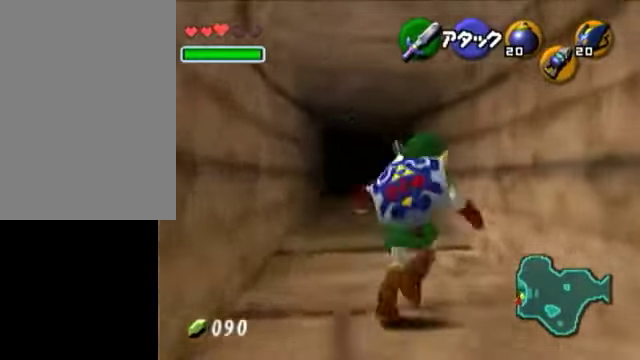
Gameplay with a controller (Nintendo layout); each line is a JSON object with the inputs held at the frame after it. "events" lists button and stick changes between this image and that frame as [ms after this image, input, new state], when the widget could be followed in between. Not read: L3 R3 START.
{"buttons": ["L1"], "left_stick": "center", "right_stick": "center", "events": [[450, "L1", "down"], [450, "left_stick", "center"]]}
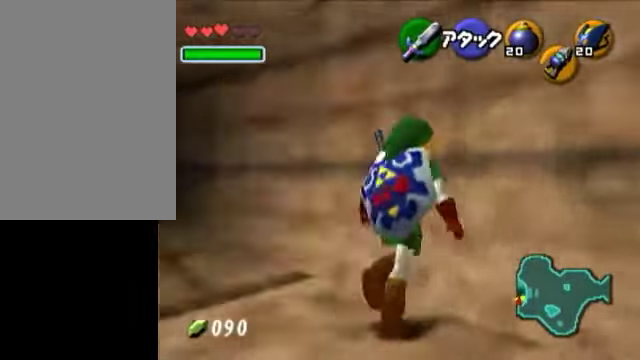
{"buttons": [], "left_stick": "center", "right_stick": "center", "events": [[250, "L1", "up"]]}
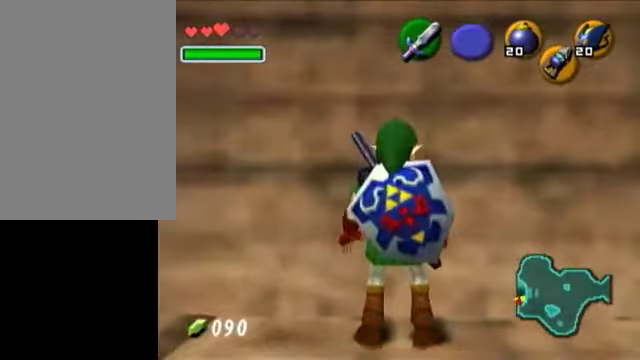
{"buttons": [], "left_stick": "center", "right_stick": "center", "events": []}
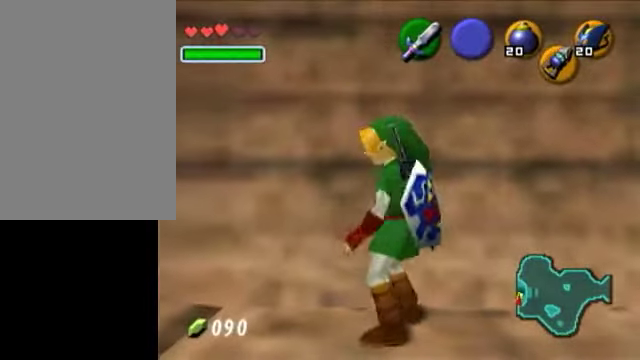
{"buttons": ["L1"], "left_stick": "center", "right_stick": "center", "events": [[250, "L1", "down"]]}
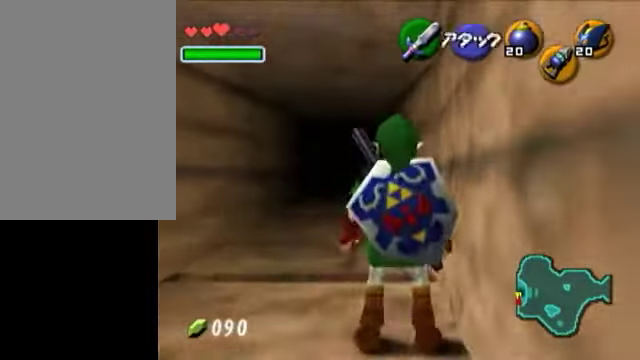
{"buttons": ["L1"], "left_stick": "center", "right_stick": "center", "events": [[50, "left_stick", "down"], [300, "left_stick", "center"]]}
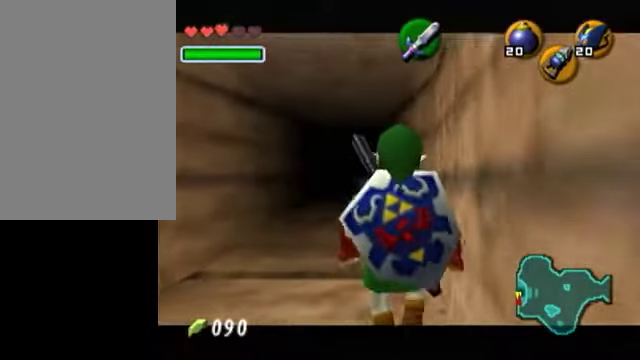
{"buttons": [], "left_stick": "center", "right_stick": "center", "events": [[450, "L1", "up"]]}
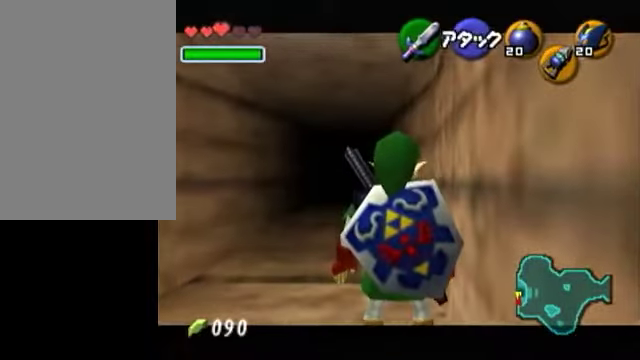
{"buttons": [], "left_stick": "center", "right_stick": "center", "events": [[250, "left_stick", "up"], [450, "left_stick", "center"]]}
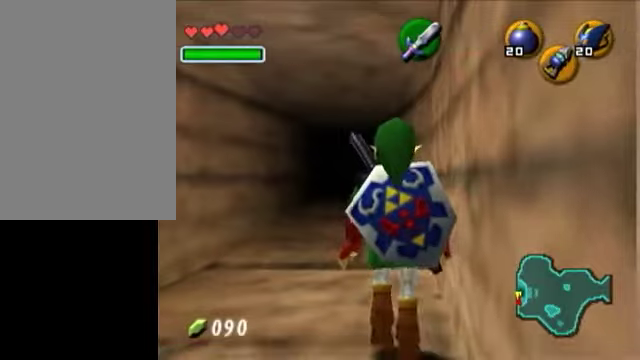
{"buttons": ["L1"], "left_stick": "down", "right_stick": "center", "events": [[450, "L1", "down"], [450, "left_stick", "down"]]}
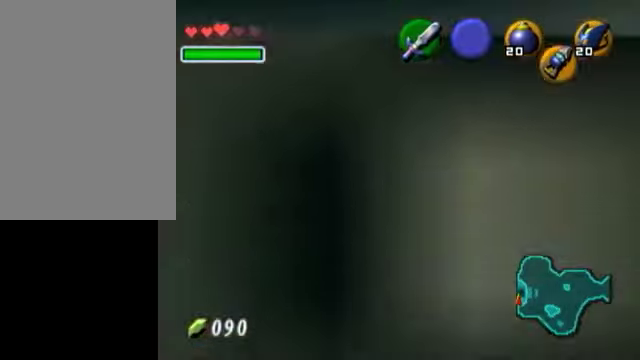
{"buttons": ["L1"], "left_stick": "center", "right_stick": "center", "events": [[50, "left_stick", "center"], [300, "L1", "up"], [350, "left_stick", "down"], [400, "L1", "down"], [500, "left_stick", "center"]]}
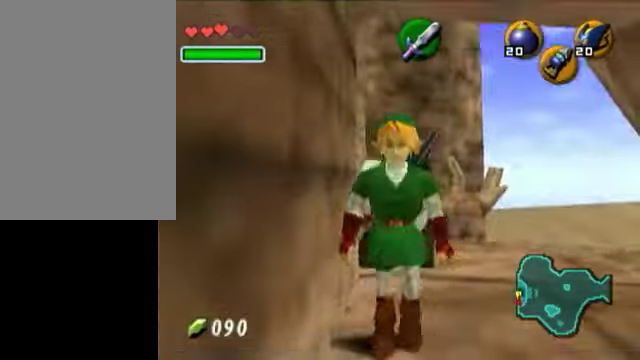
{"buttons": ["L1"], "left_stick": "center", "right_stick": "center", "events": []}
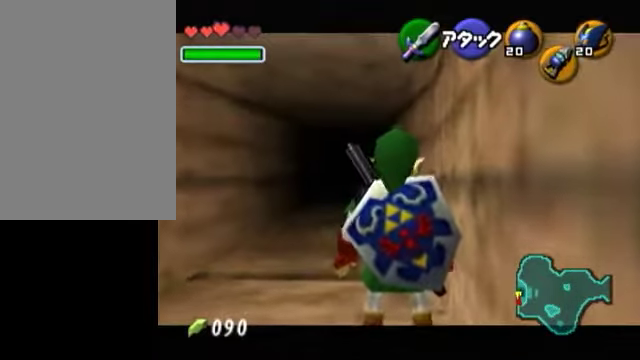
{"buttons": ["L1"], "left_stick": "center", "right_stick": "center", "events": [[250, "left_stick", "up"], [400, "left_stick", "center"]]}
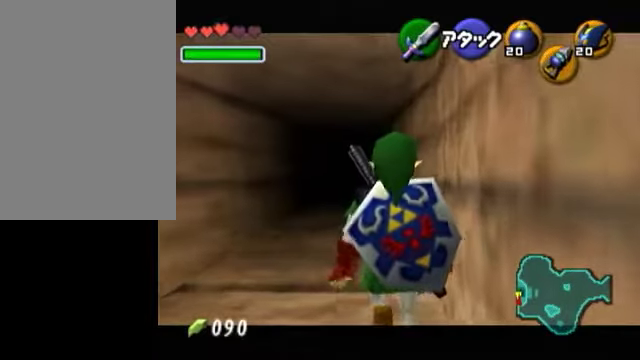
{"buttons": [], "left_stick": "center", "right_stick": "center", "events": [[300, "L1", "up"]]}
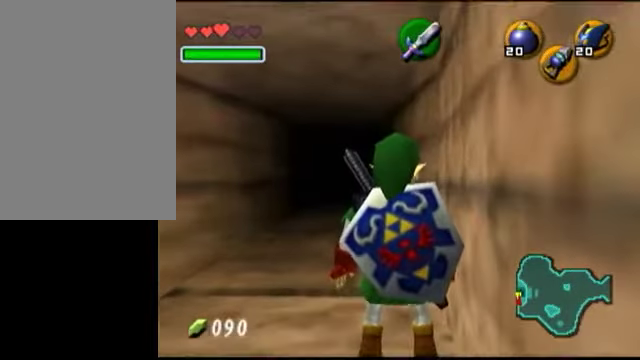
{"buttons": [], "left_stick": "center", "right_stick": "center", "events": [[150, "left_stick", "up"], [350, "left_stick", "center"]]}
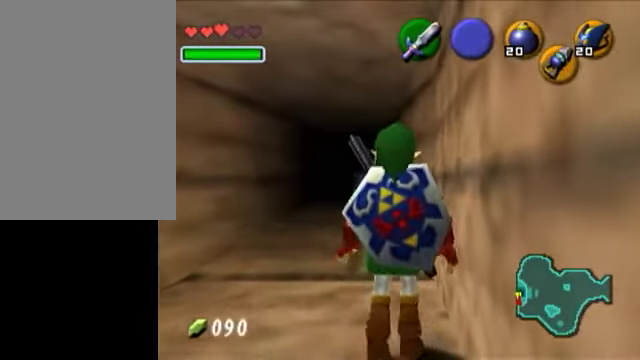
{"buttons": [], "left_stick": "center", "right_stick": "center", "events": [[250, "left_stick", "up"], [450, "left_stick", "center"]]}
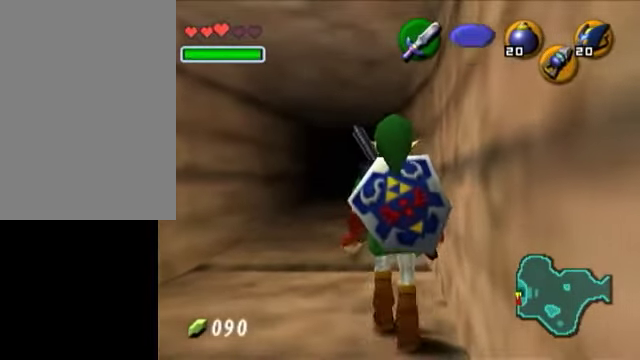
{"buttons": [], "left_stick": "center", "right_stick": "center", "events": []}
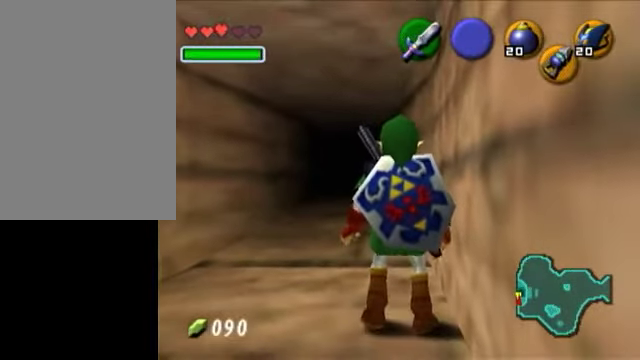
{"buttons": [], "left_stick": "center", "right_stick": "center", "events": []}
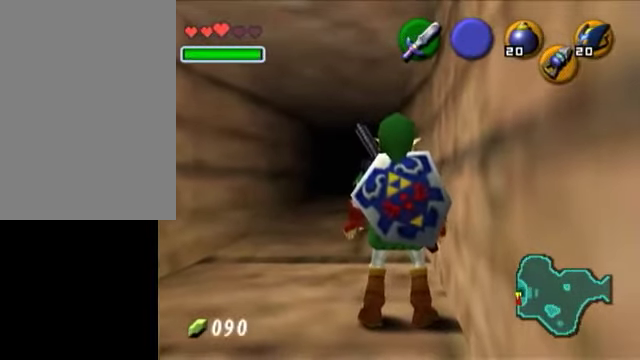
{"buttons": [], "left_stick": "center", "right_stick": "center", "events": [[50, "left_stick", "down"], [200, "L1", "down"], [200, "left_stick", "center"], [500, "L1", "up"]]}
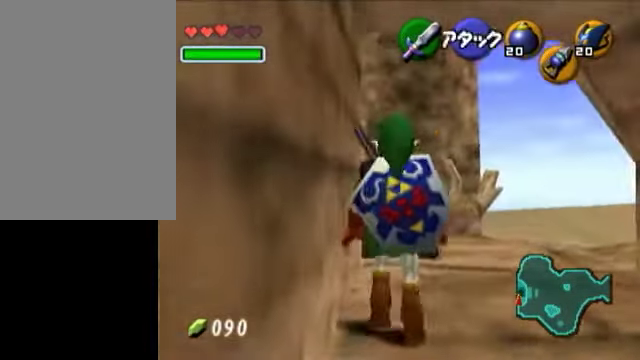
{"buttons": [], "left_stick": "right", "right_stick": "center", "events": [[250, "left_stick", "right"]]}
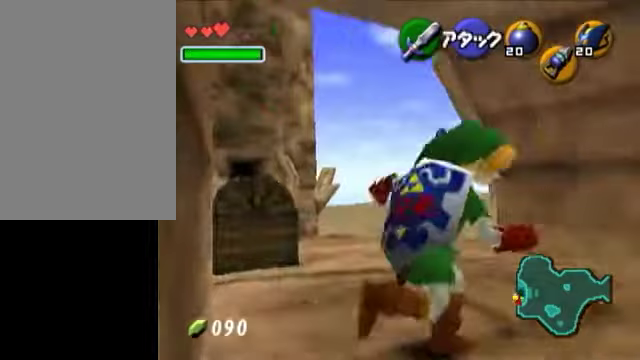
{"buttons": [], "left_stick": "up-right", "right_stick": "center", "events": [[100, "left_stick", "up-right"]]}
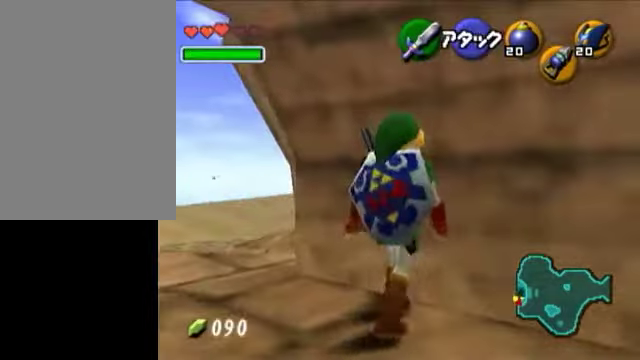
{"buttons": [], "left_stick": "center", "right_stick": "center", "events": [[150, "L1", "down"], [200, "left_stick", "center"], [500, "L1", "up"]]}
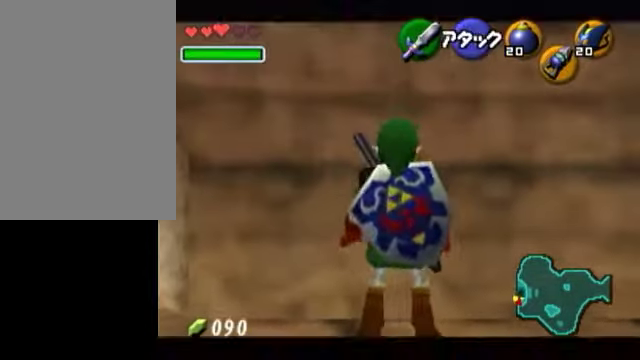
{"buttons": [], "left_stick": "center", "right_stick": "center", "events": []}
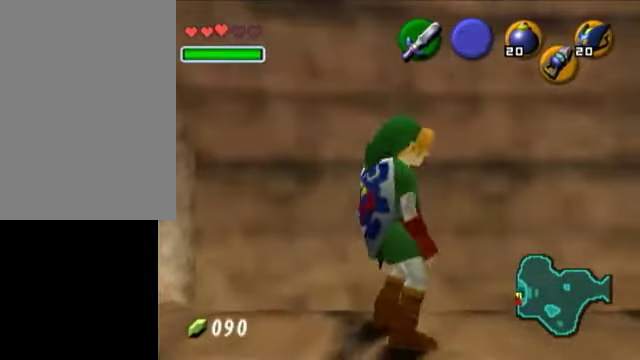
{"buttons": ["A", "L1"], "left_stick": "right", "right_stick": "center", "events": [[250, "L1", "down"], [450, "A", "down"], [450, "left_stick", "right"]]}
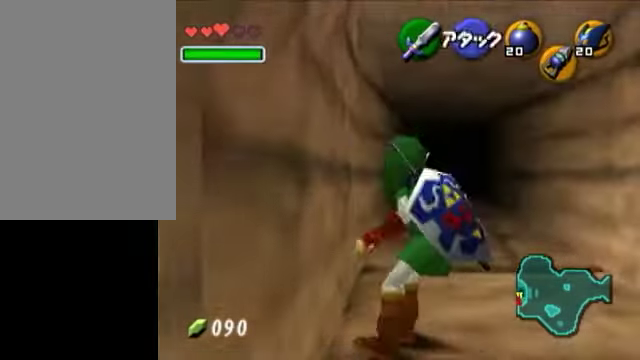
{"buttons": ["L1"], "left_stick": "center", "right_stick": "center", "events": [[150, "A", "up"], [150, "left_stick", "center"]]}
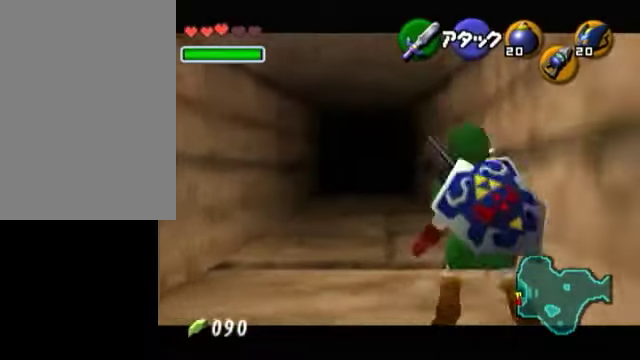
{"buttons": [], "left_stick": "center", "right_stick": "center", "events": [[250, "L1", "up"]]}
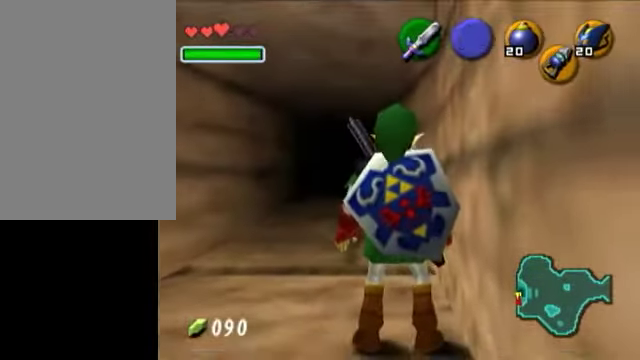
{"buttons": ["L1"], "left_stick": "center", "right_stick": "center", "events": [[150, "L1", "down"]]}
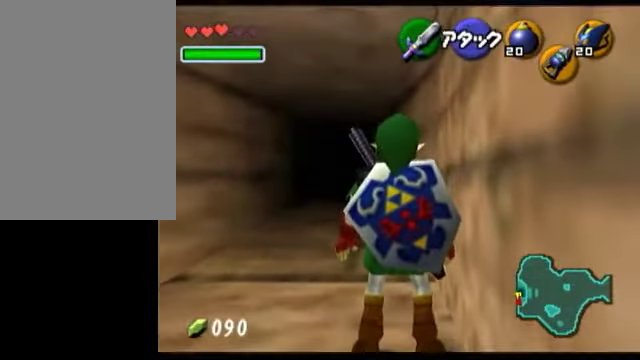
{"buttons": ["L1"], "left_stick": "center", "right_stick": "center", "events": []}
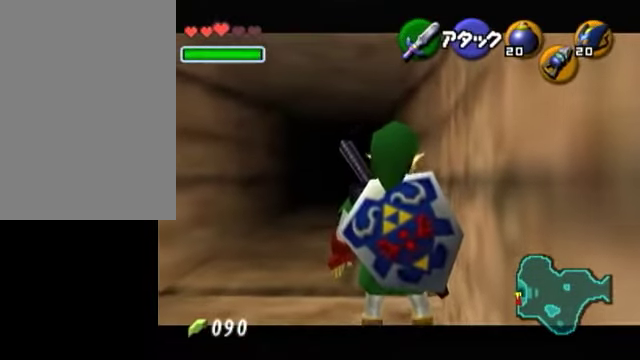
{"buttons": ["L1"], "left_stick": "center", "right_stick": "center", "events": []}
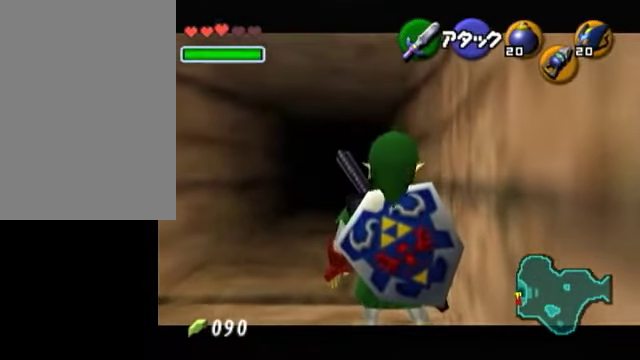
{"buttons": ["L1"], "left_stick": "center", "right_stick": "center", "events": []}
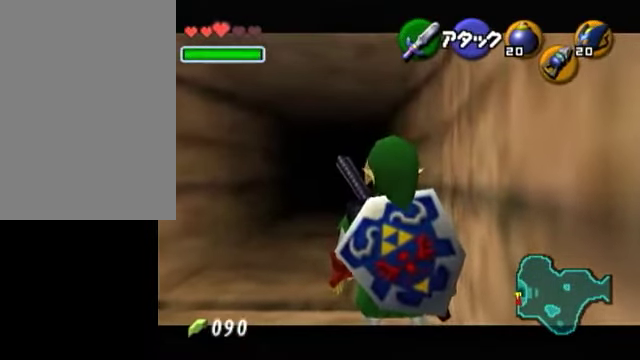
{"buttons": ["L1"], "left_stick": "center", "right_stick": "center", "events": []}
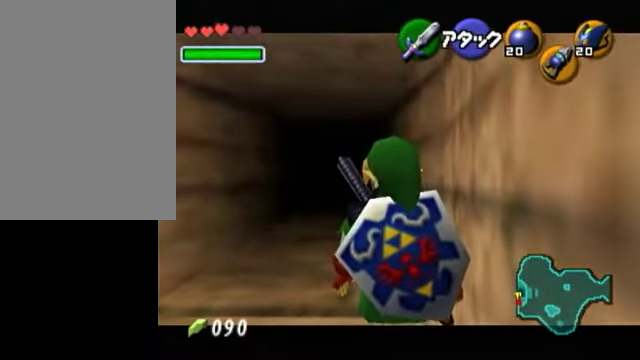
{"buttons": ["L1"], "left_stick": "center", "right_stick": "center", "events": []}